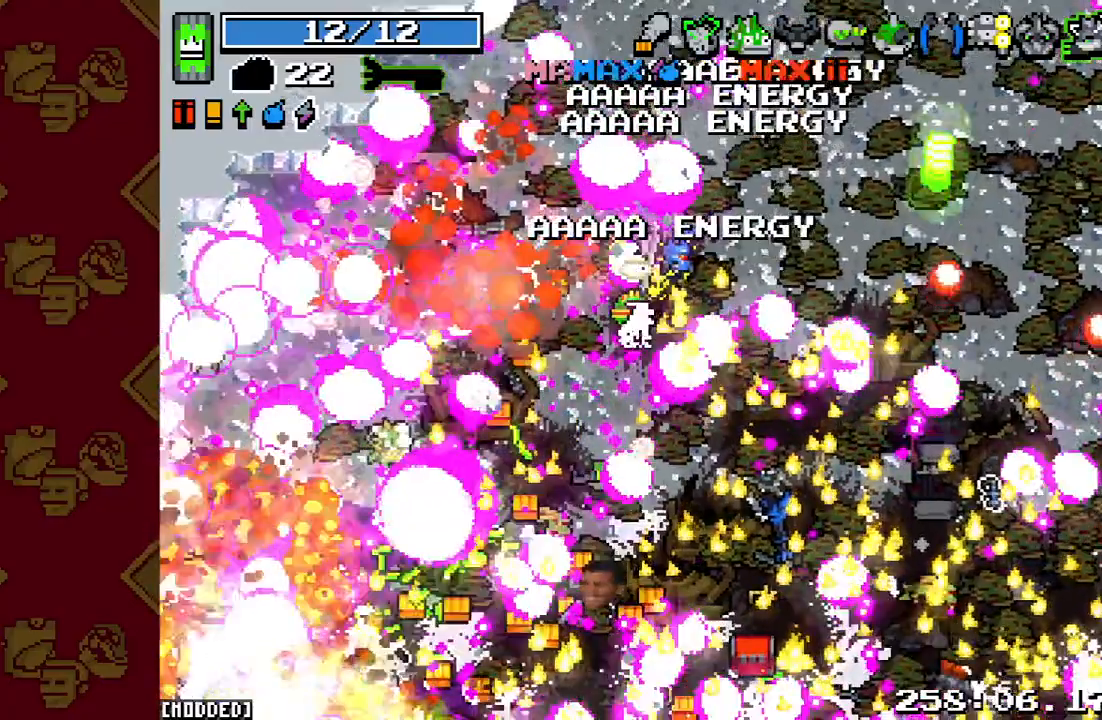
Gameplay with a controller (PlayStation layout); each line is a JSON object with the inputs held at the frame after it. "events" lists button and stick changes between this image and that frame as [ms after this image, input, new state], when the widget could be followed in between. Not read: L3 R3.
{"buttons": [], "left_stick": "down-left", "right_stick": "down", "events": [[267, "R2", "up"]]}
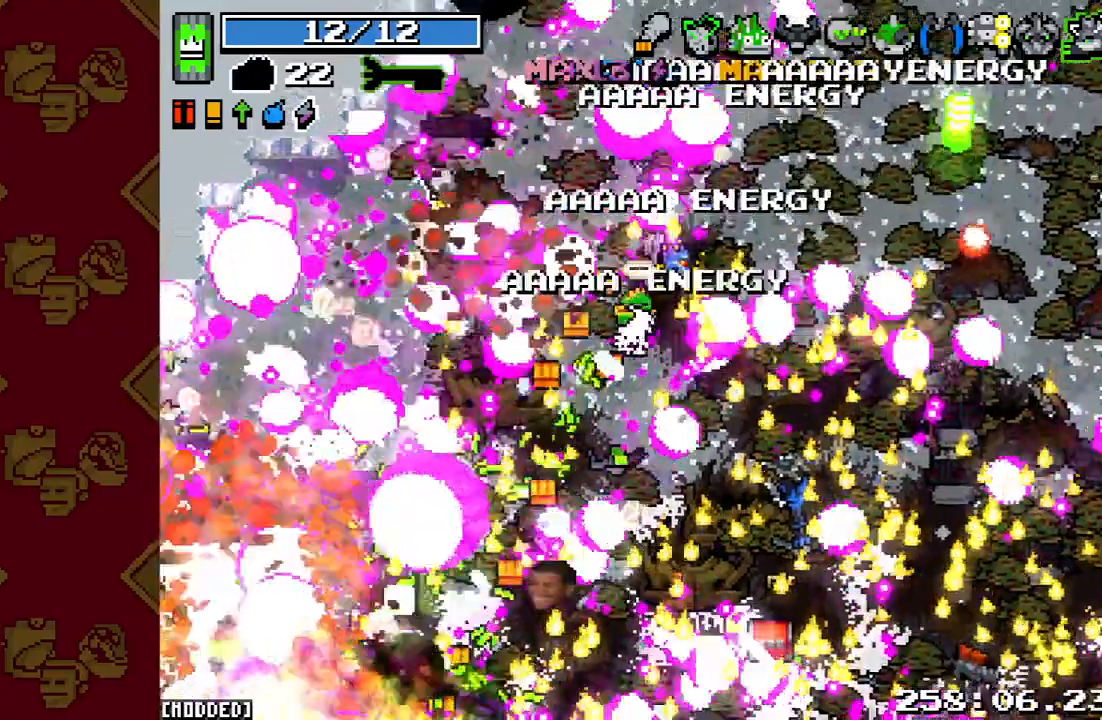
{"buttons": ["R2"], "left_stick": "down-left", "right_stick": "down-left", "events": [[67, "right_stick", "down-left"], [133, "R2", "down"]]}
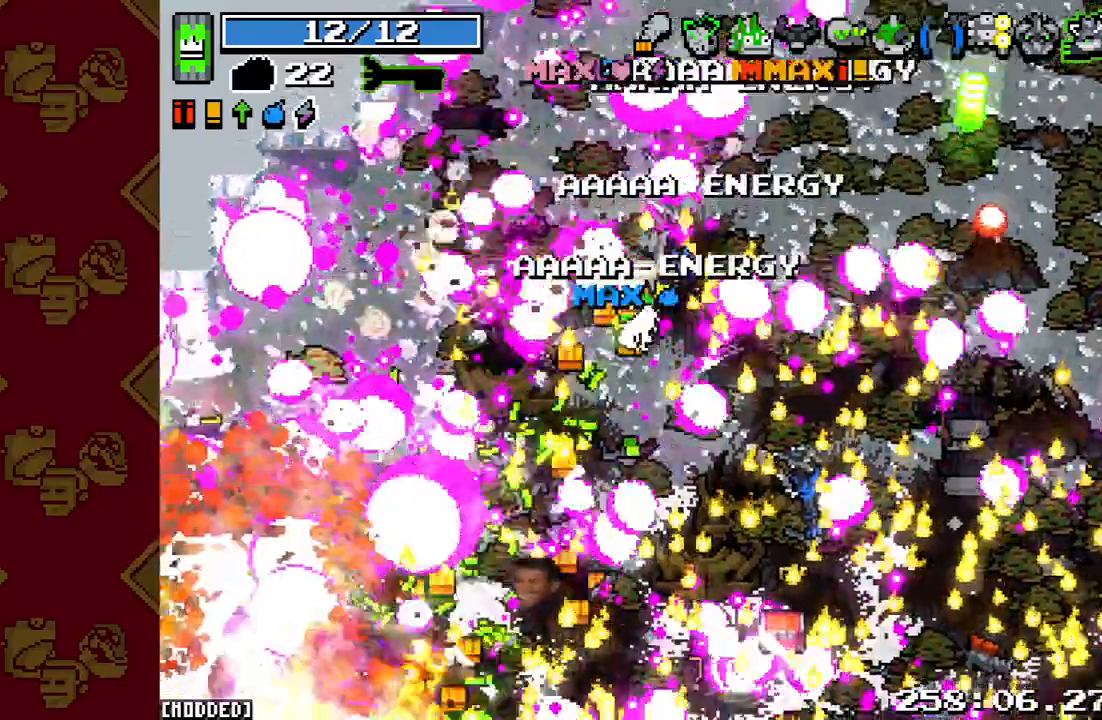
{"buttons": [], "left_stick": "down-left", "right_stick": "down-left", "events": [[200, "R2", "up"]]}
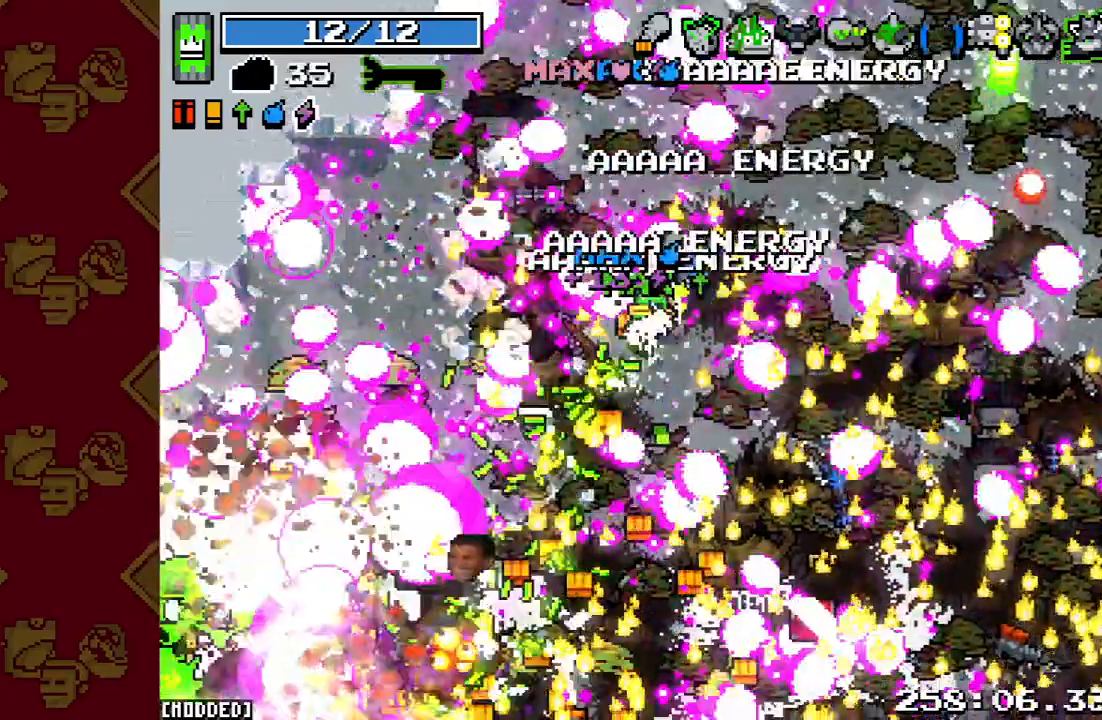
{"buttons": [], "left_stick": "down-left", "right_stick": "down-left", "events": [[67, "R2", "down"], [467, "R2", "up"]]}
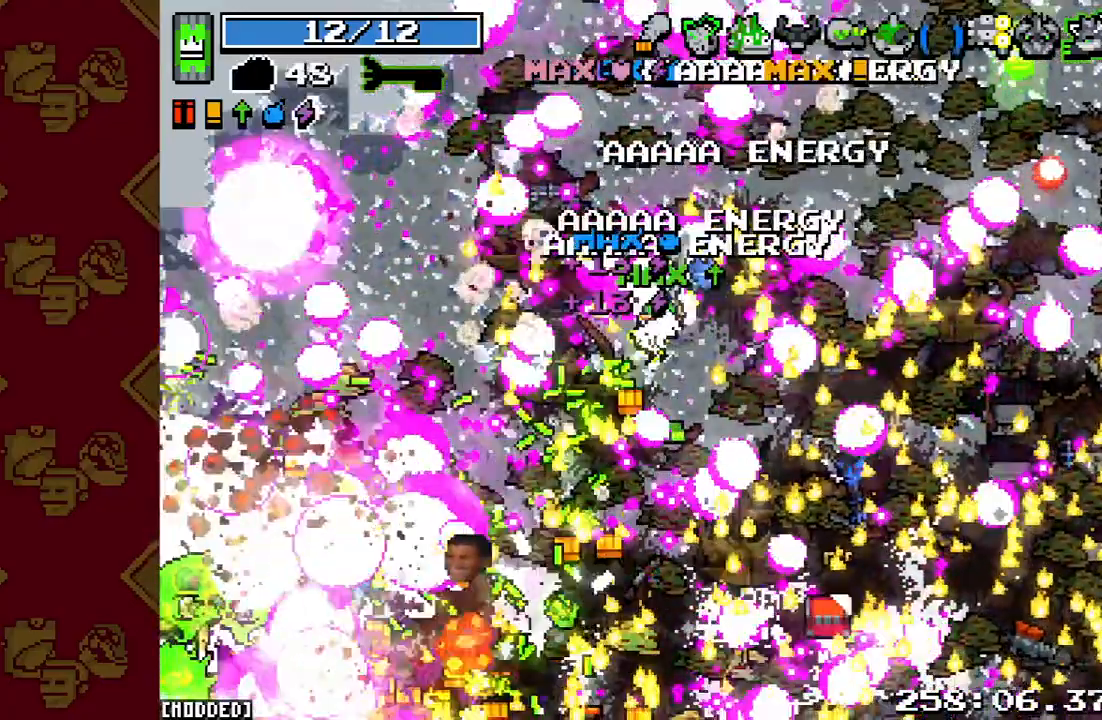
{"buttons": [], "left_stick": "down-left", "right_stick": "down-left", "events": [[133, "R2", "down"], [333, "R2", "up"]]}
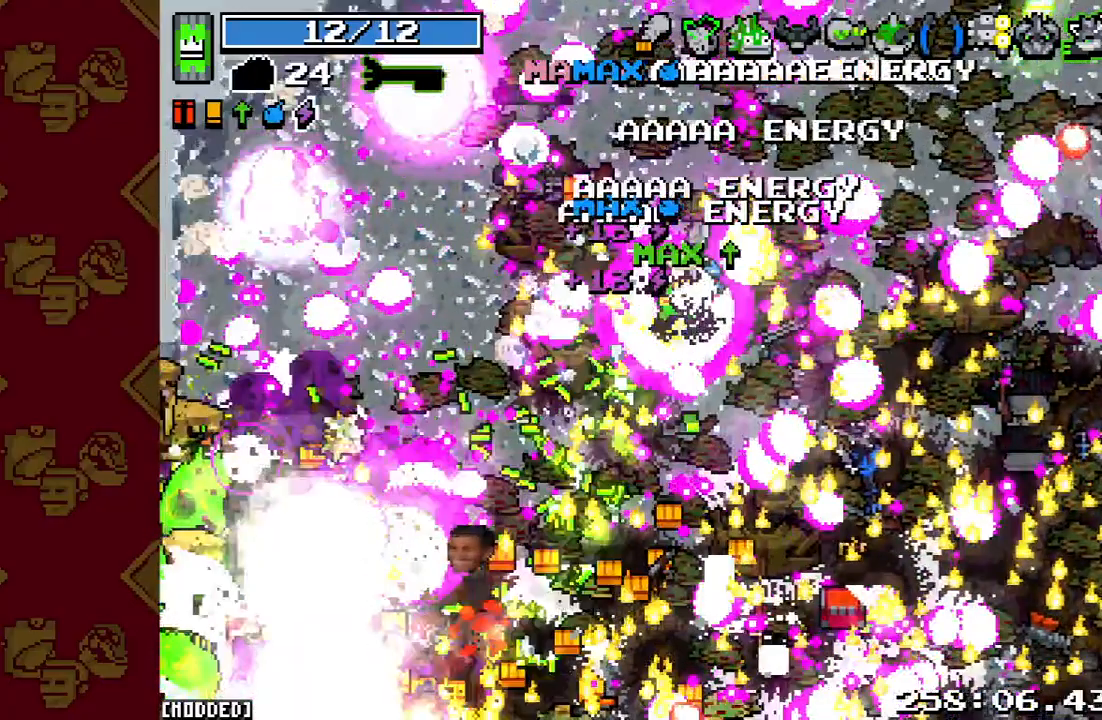
{"buttons": [], "left_stick": "down-left", "right_stick": "down-left", "events": []}
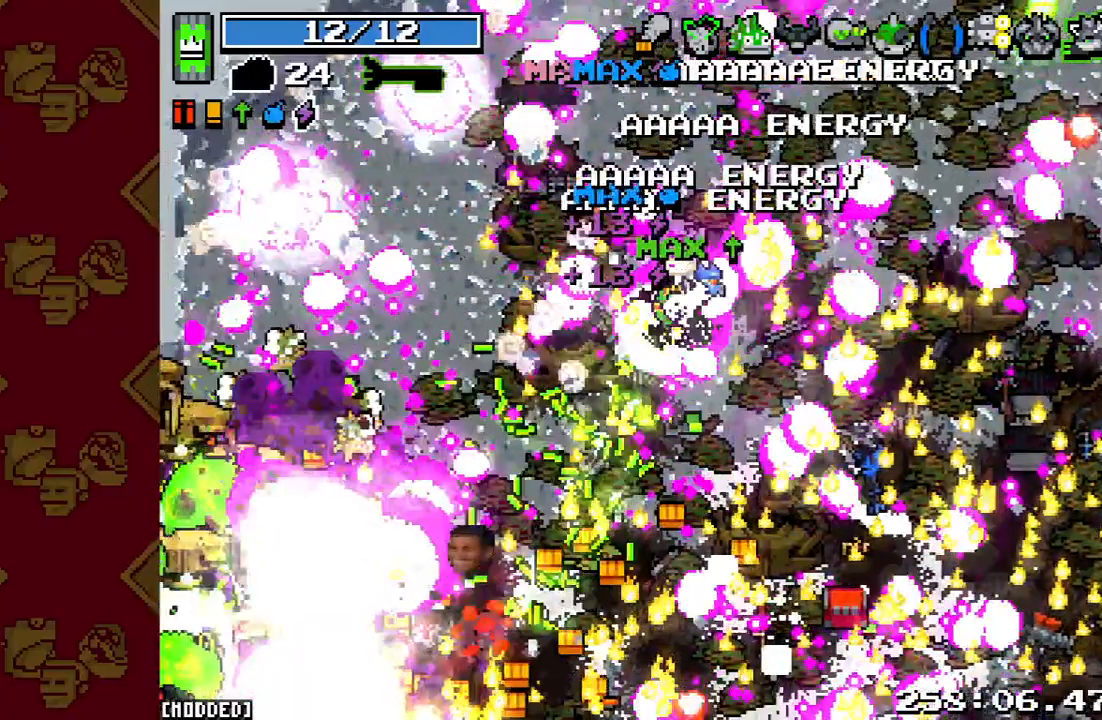
{"buttons": [], "left_stick": "down-left", "right_stick": "down-left", "events": []}
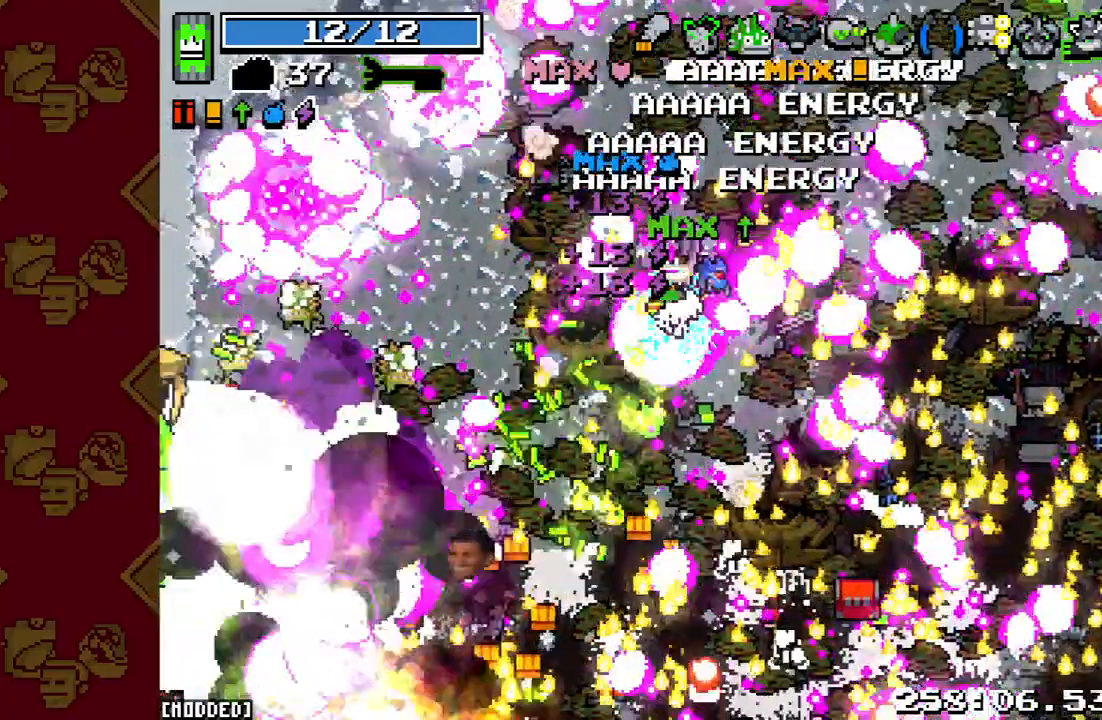
{"buttons": [], "left_stick": "down-left", "right_stick": "down-left", "events": []}
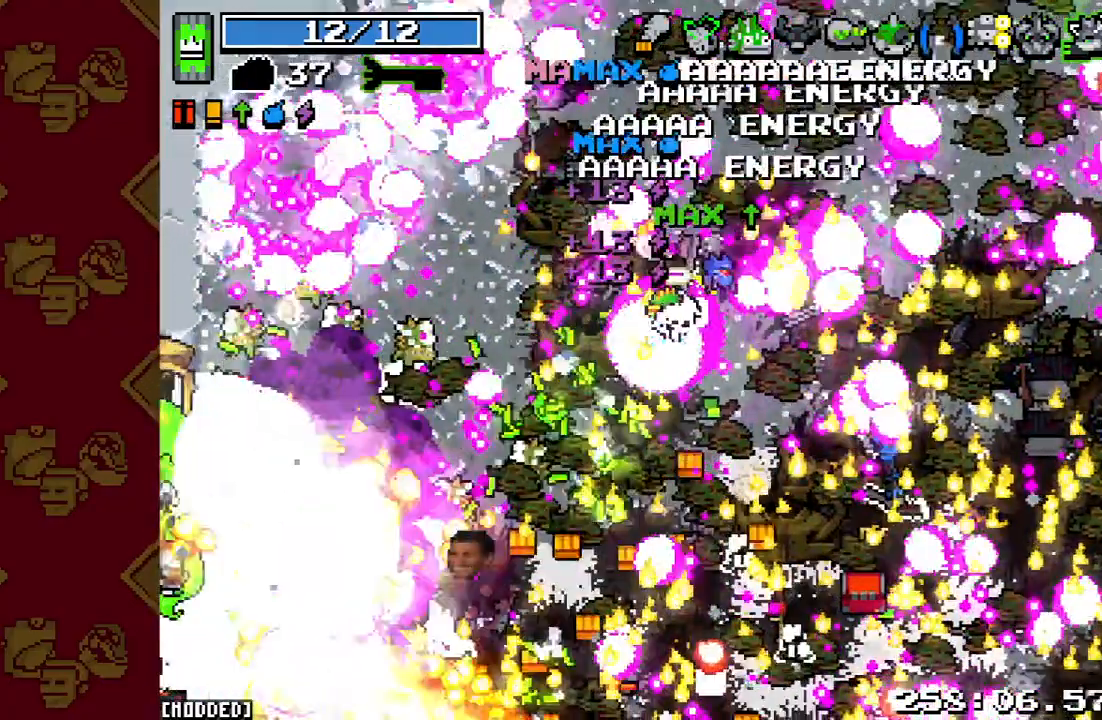
{"buttons": [], "left_stick": "down-left", "right_stick": "down-left", "events": []}
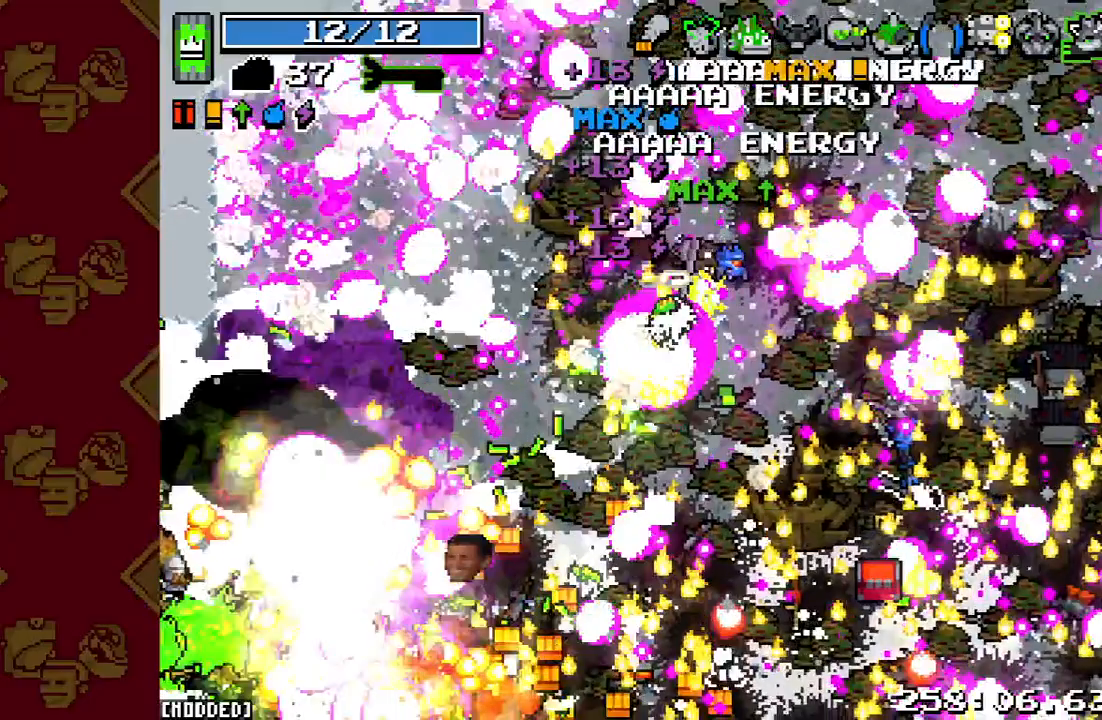
{"buttons": ["R2"], "left_stick": "down-left", "right_stick": "down-left", "events": [[333, "R2", "down"]]}
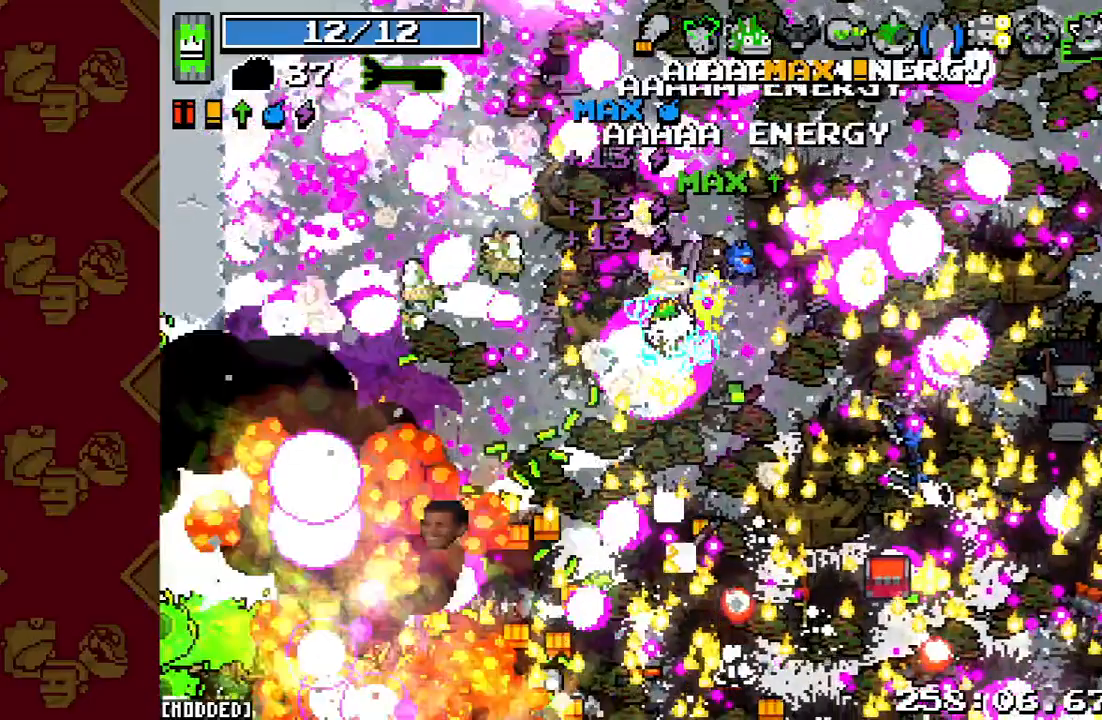
{"buttons": [], "left_stick": "down-left", "right_stick": "left", "events": [[133, "R2", "up"], [167, "right_stick", "center"], [467, "right_stick", "left"]]}
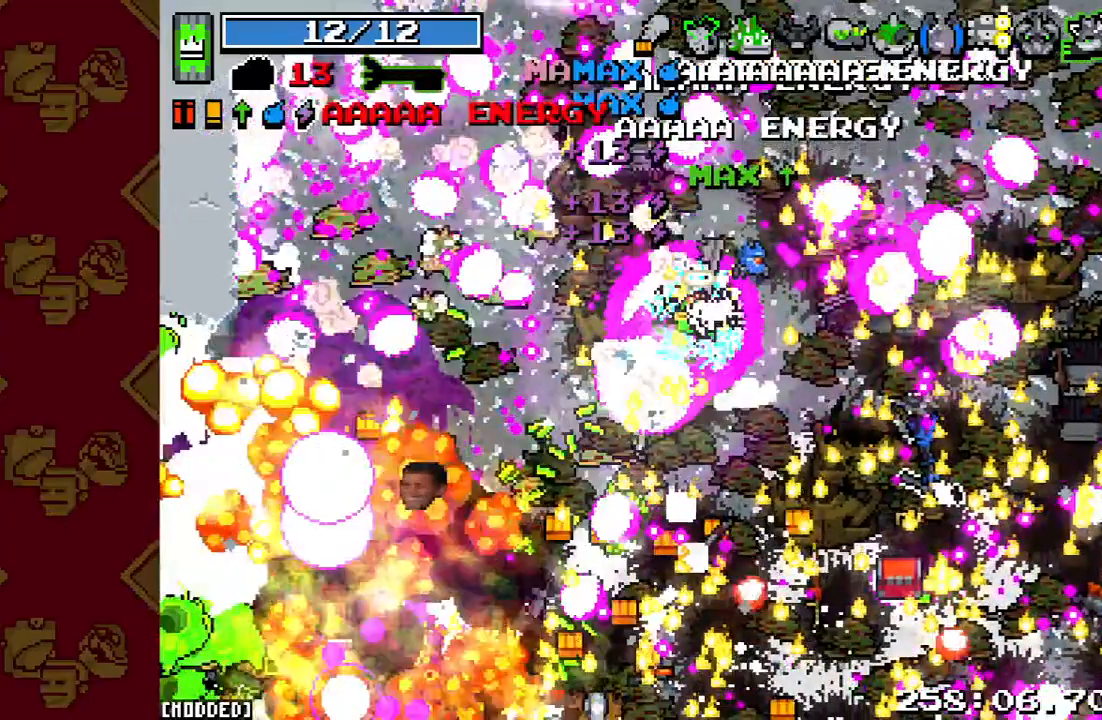
{"buttons": [], "left_stick": "down-left", "right_stick": "left", "events": []}
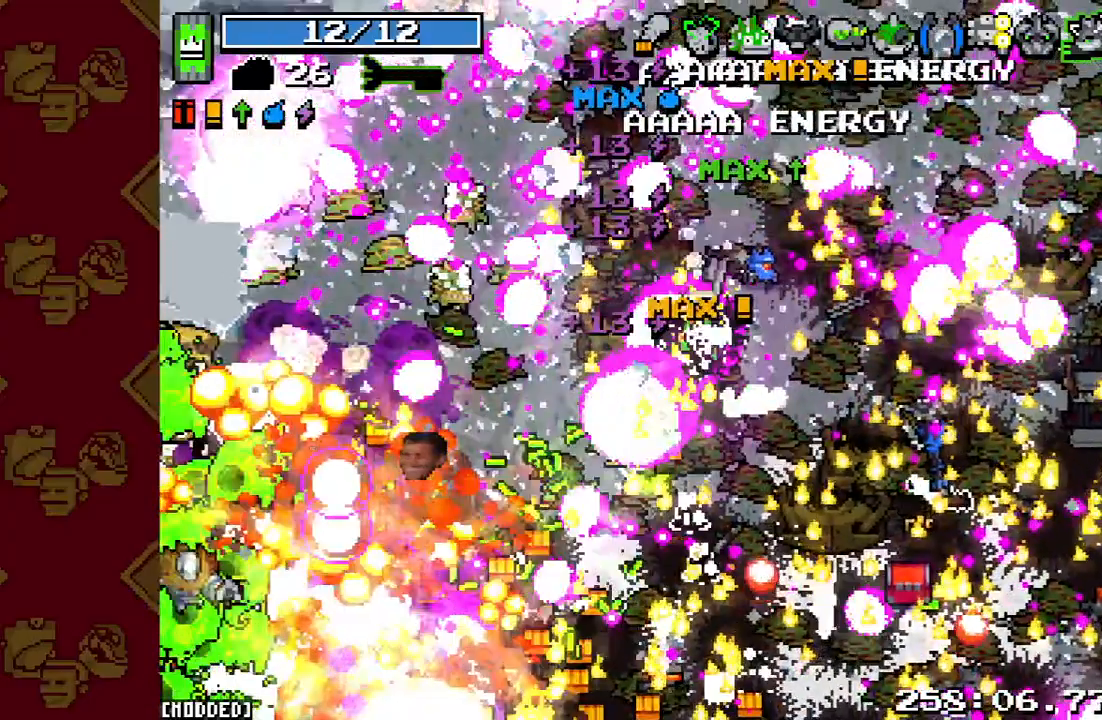
{"buttons": [], "left_stick": "down-left", "right_stick": "left", "events": []}
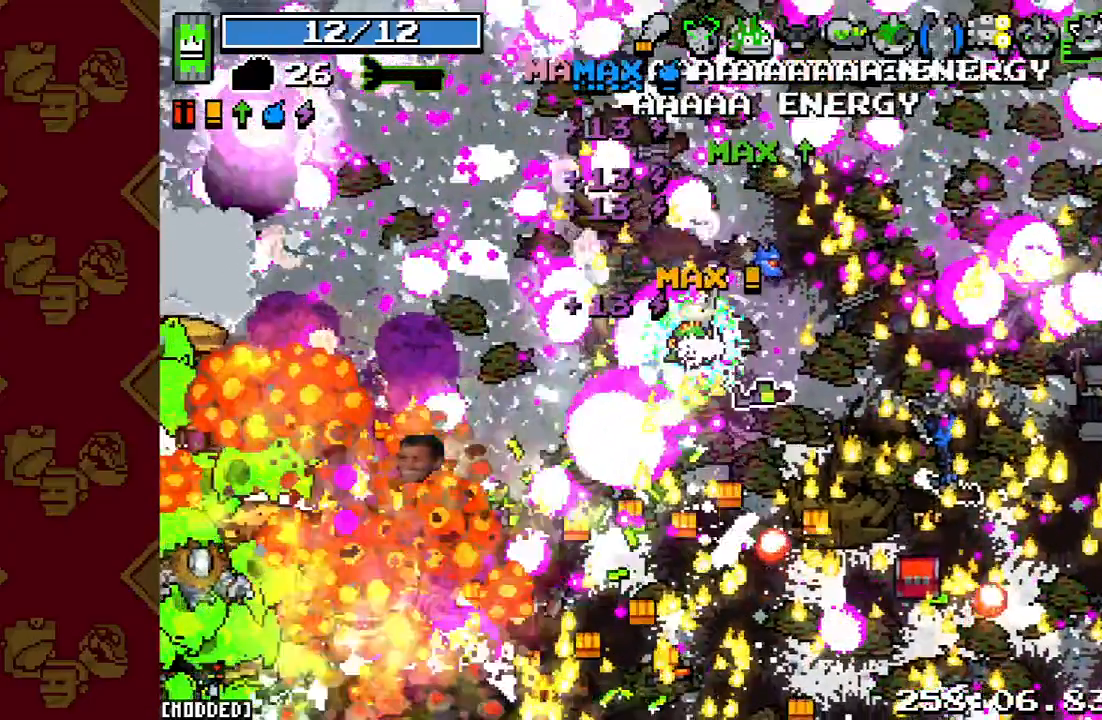
{"buttons": [], "left_stick": "down-left", "right_stick": "left", "events": []}
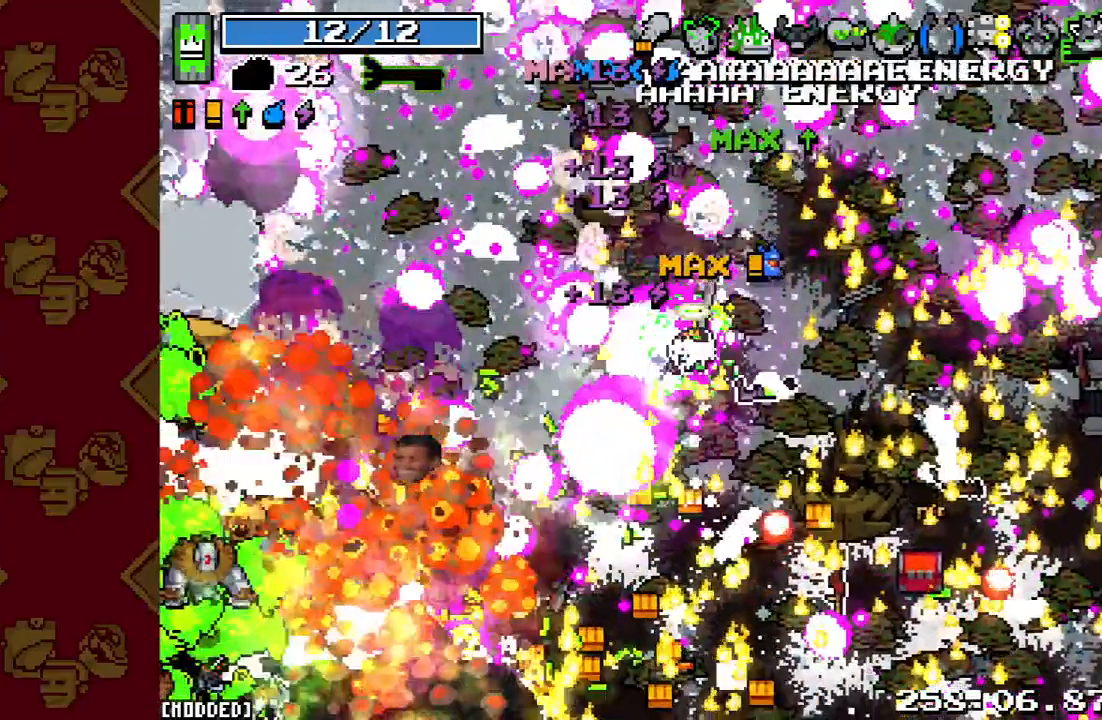
{"buttons": ["R2"], "left_stick": "down-left", "right_stick": "left", "events": [[267, "R2", "down"]]}
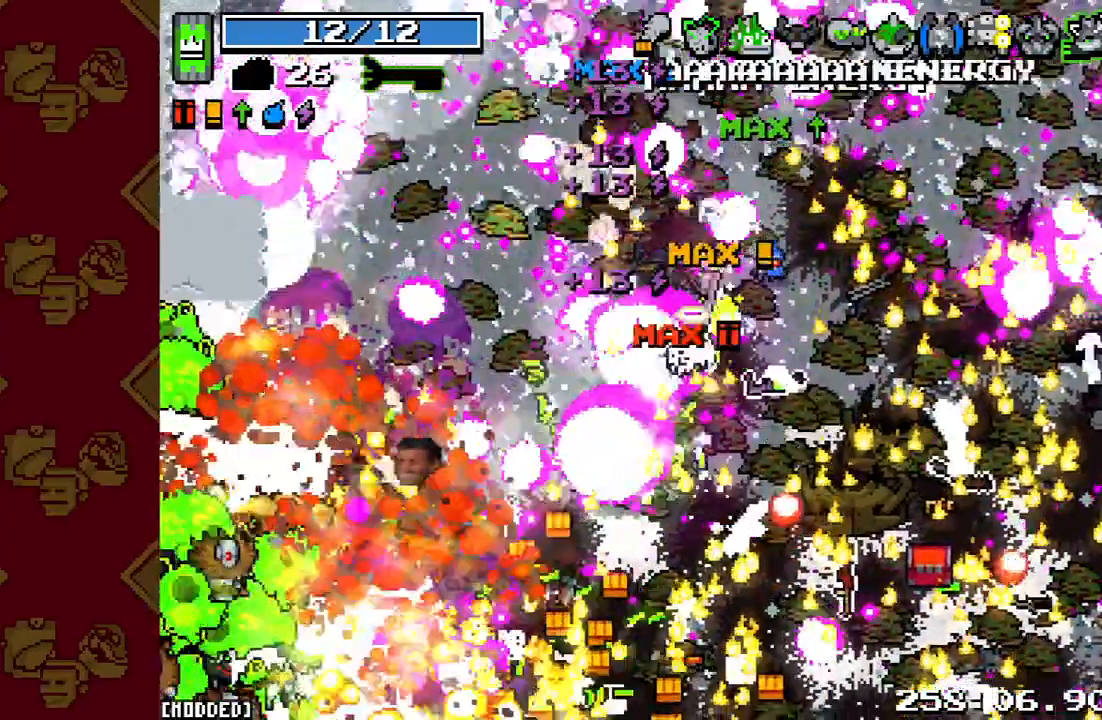
{"buttons": [], "left_stick": "down-left", "right_stick": "left", "events": [[267, "R2", "up"]]}
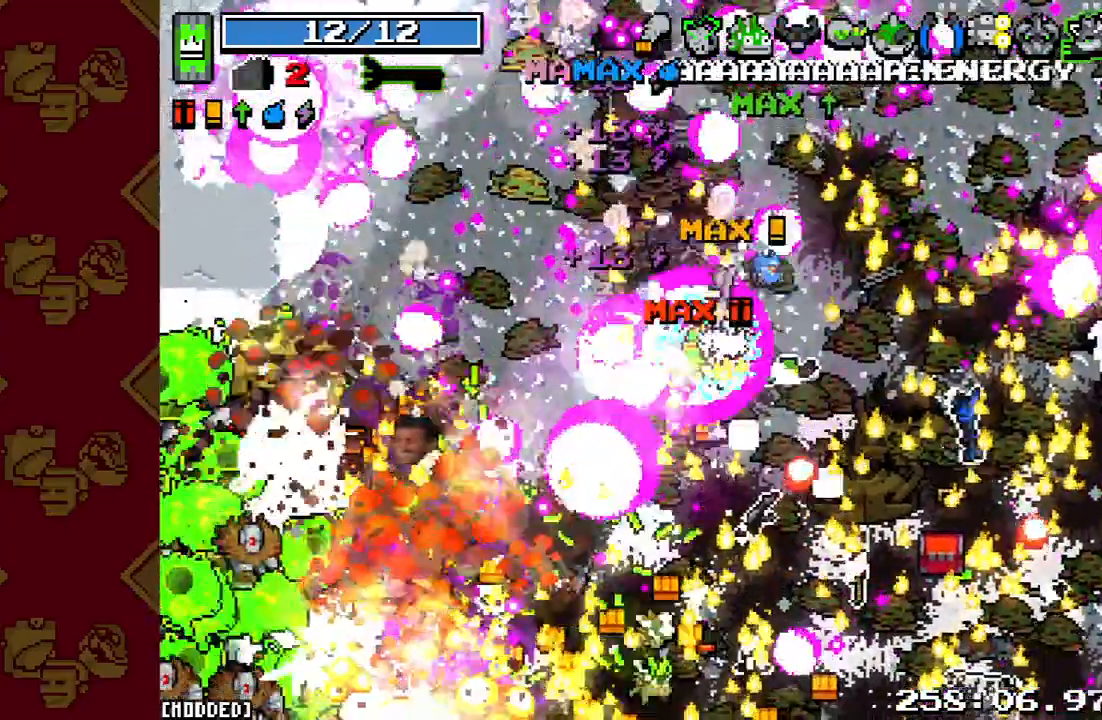
{"buttons": [], "left_stick": "down-left", "right_stick": "left", "events": [[67, "R2", "down"], [300, "R2", "up"]]}
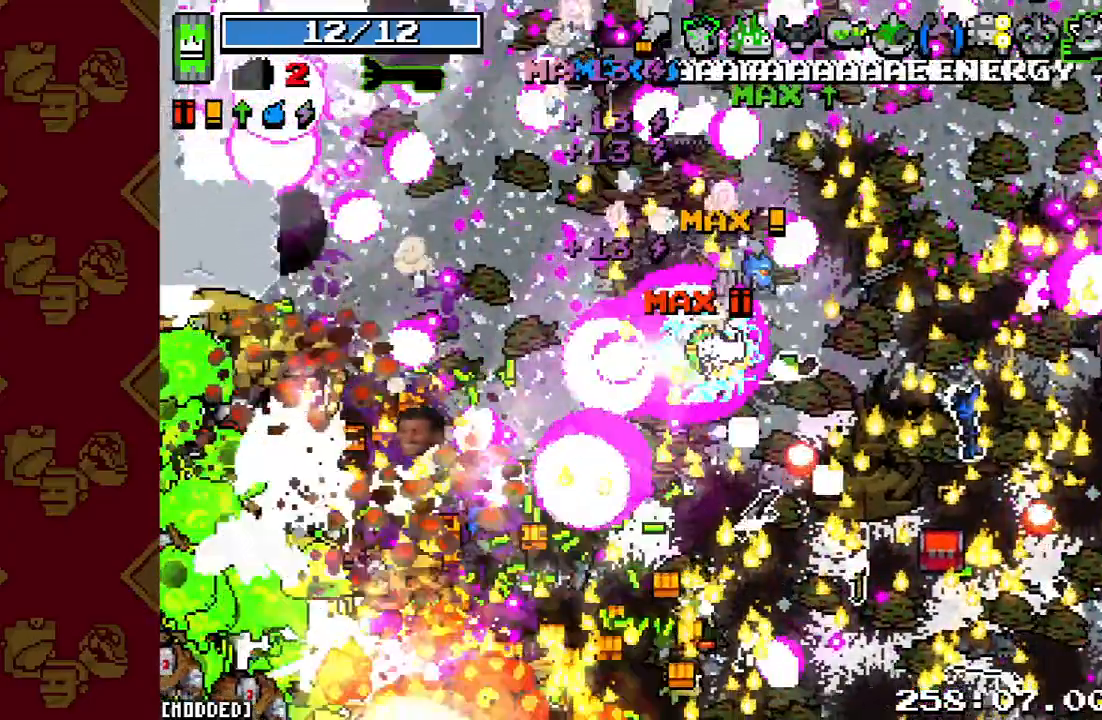
{"buttons": [], "left_stick": "down-left", "right_stick": "left", "events": []}
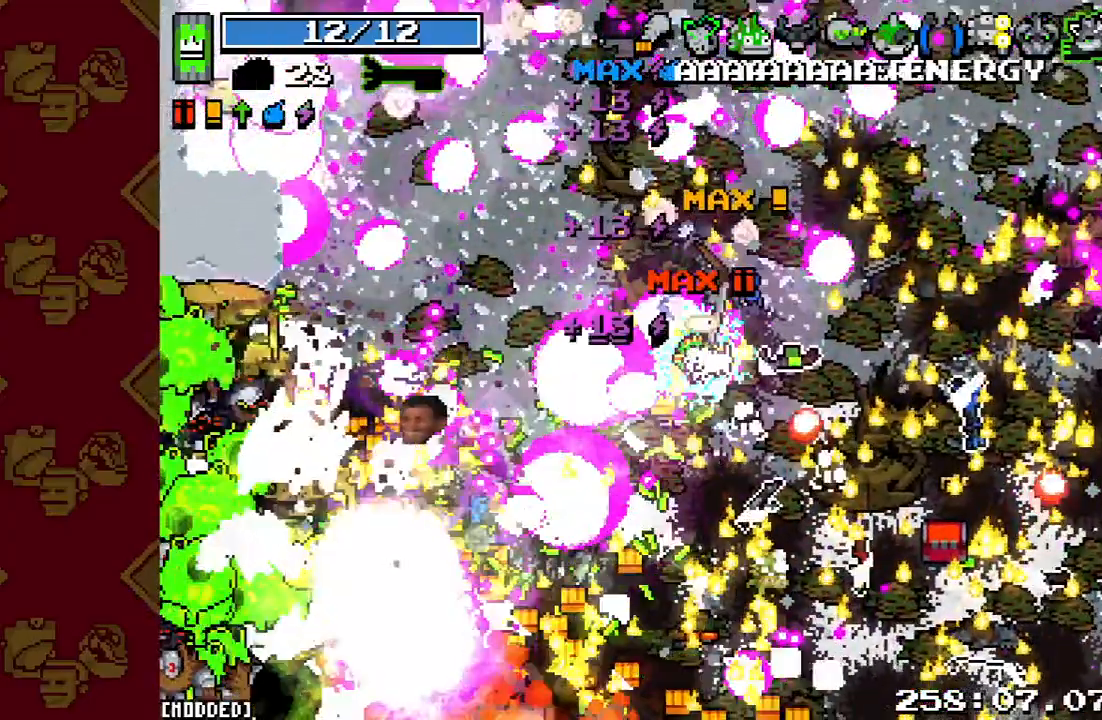
{"buttons": [], "left_stick": "down-left", "right_stick": "left", "events": []}
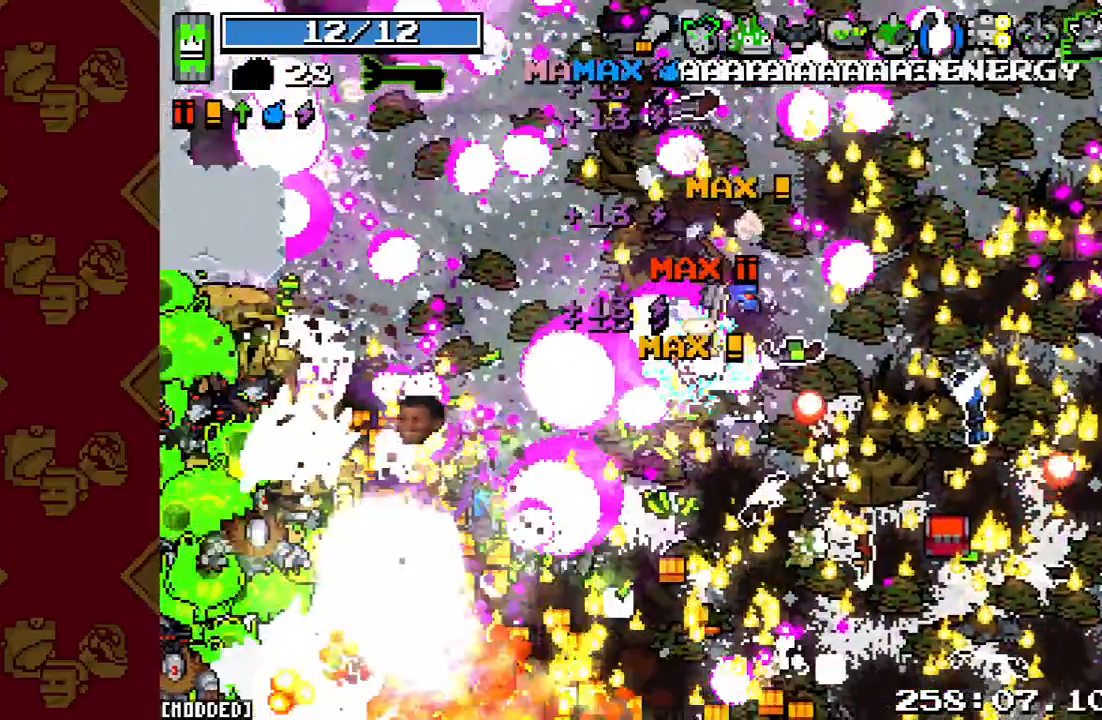
{"buttons": [], "left_stick": "down-left", "right_stick": "left", "events": []}
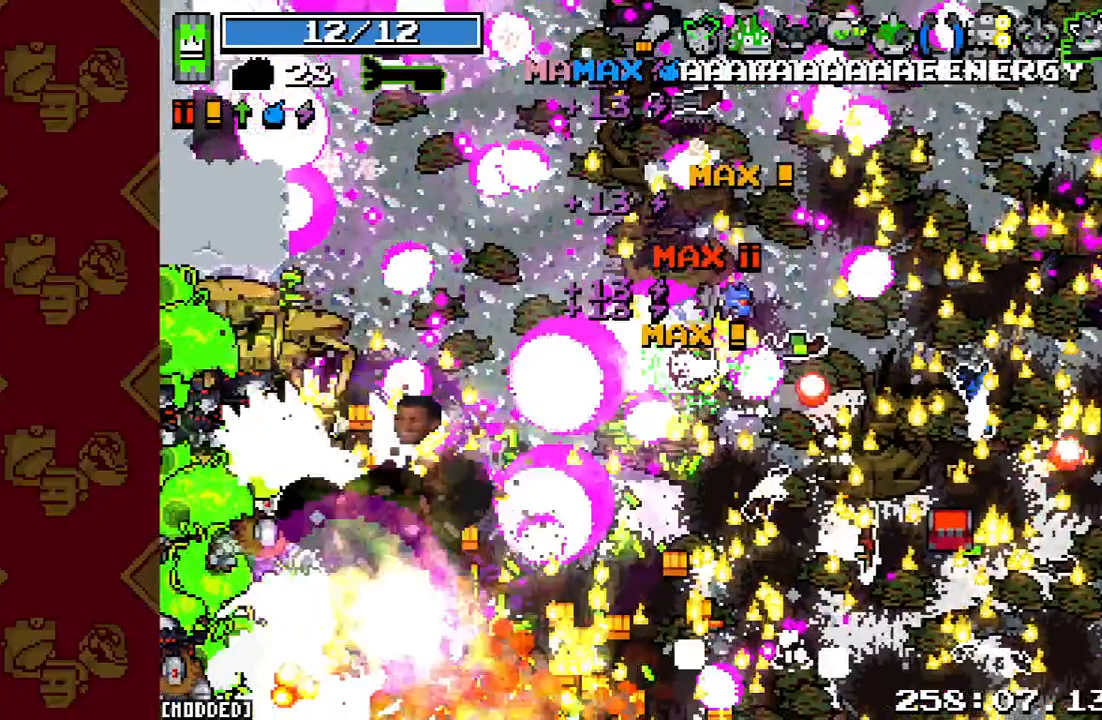
{"buttons": [], "left_stick": "down-left", "right_stick": "left", "events": []}
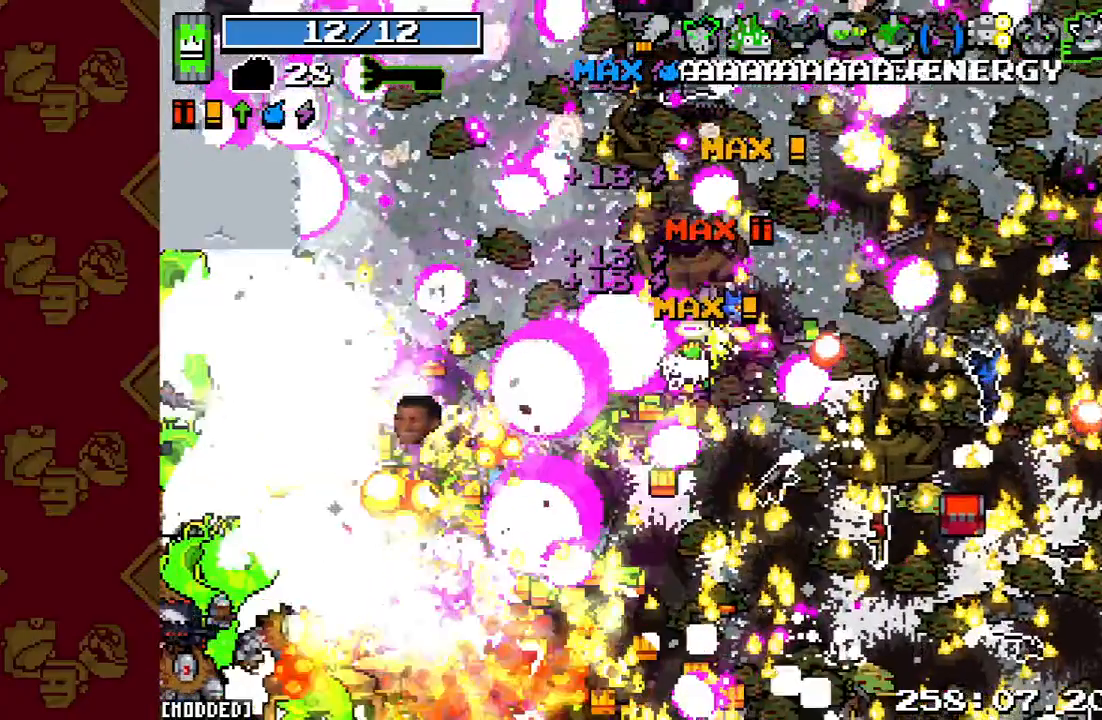
{"buttons": ["R2"], "left_stick": "down-left", "right_stick": "left", "events": [[367, "R2", "down"]]}
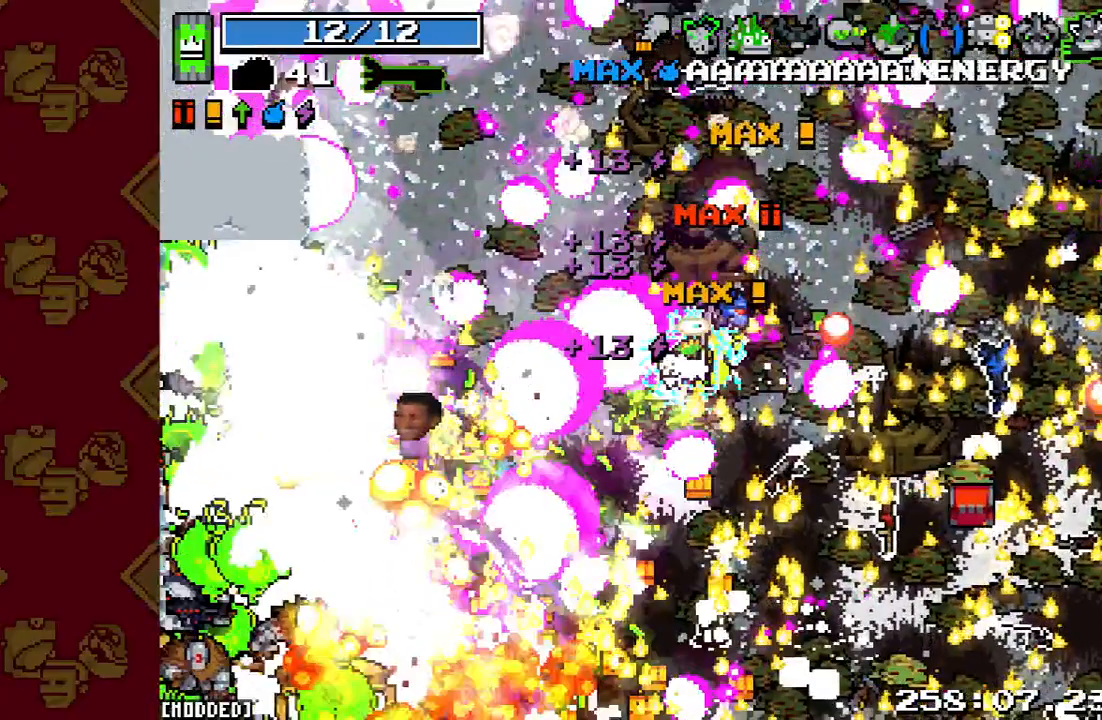
{"buttons": [], "left_stick": "down-left", "right_stick": "left", "events": [[367, "R2", "up"]]}
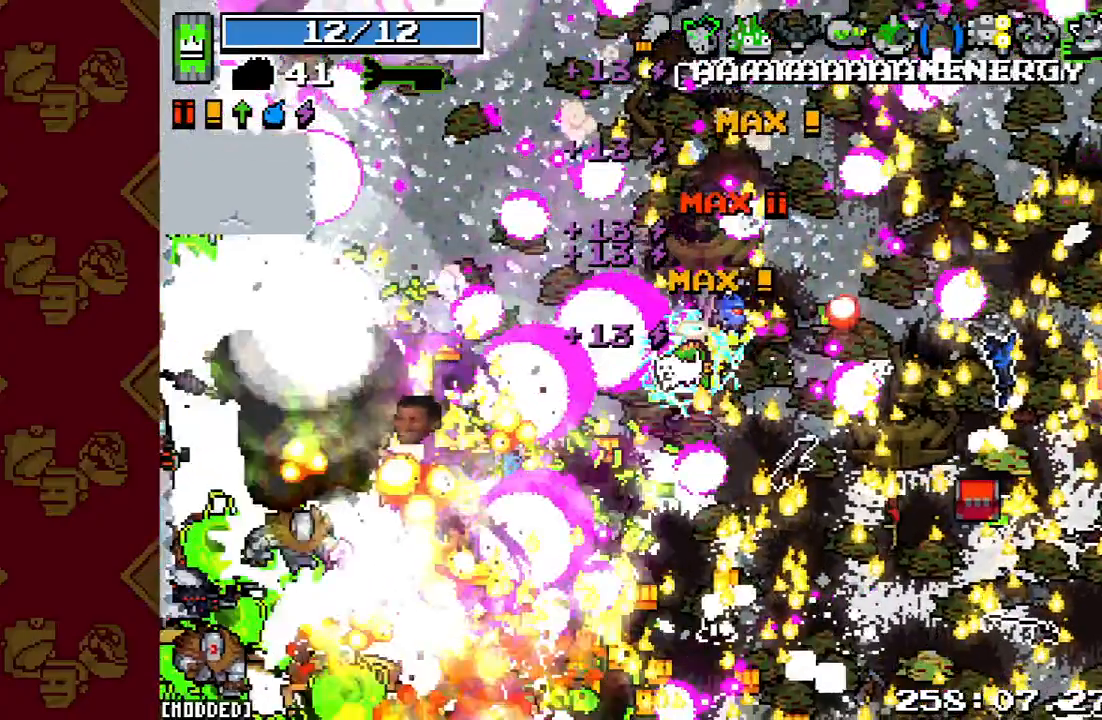
{"buttons": ["R2"], "left_stick": "down-left", "right_stick": "left", "events": [[233, "R2", "down"]]}
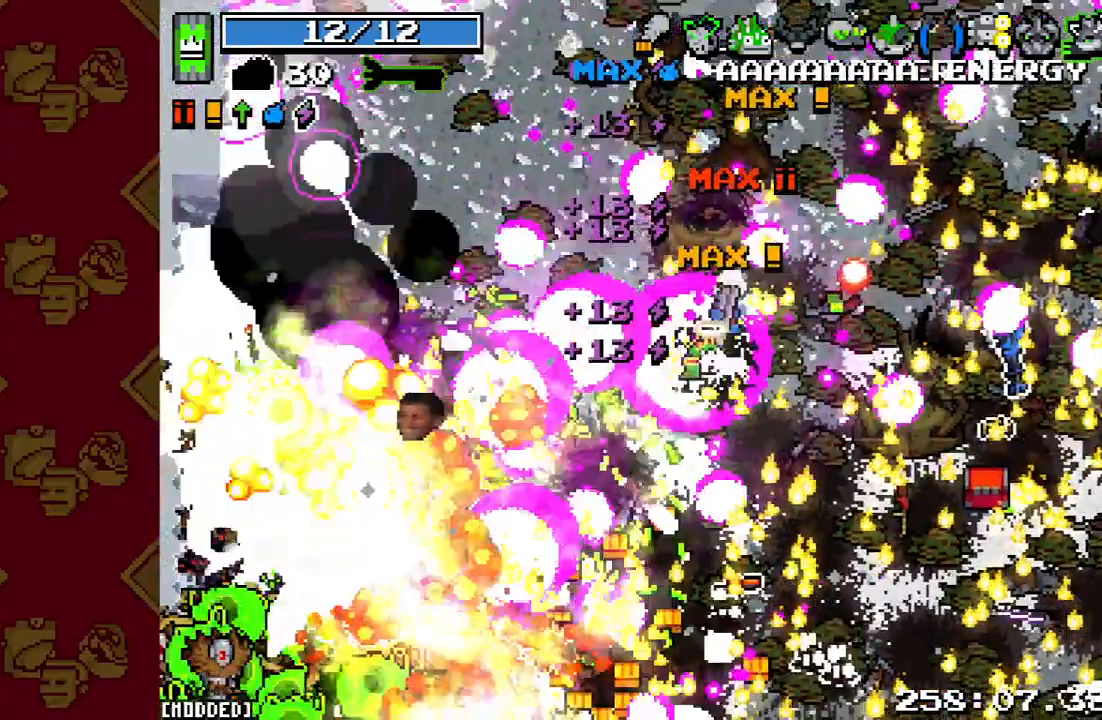
{"buttons": [], "left_stick": "down-left", "right_stick": "left", "events": [[33, "R2", "up"]]}
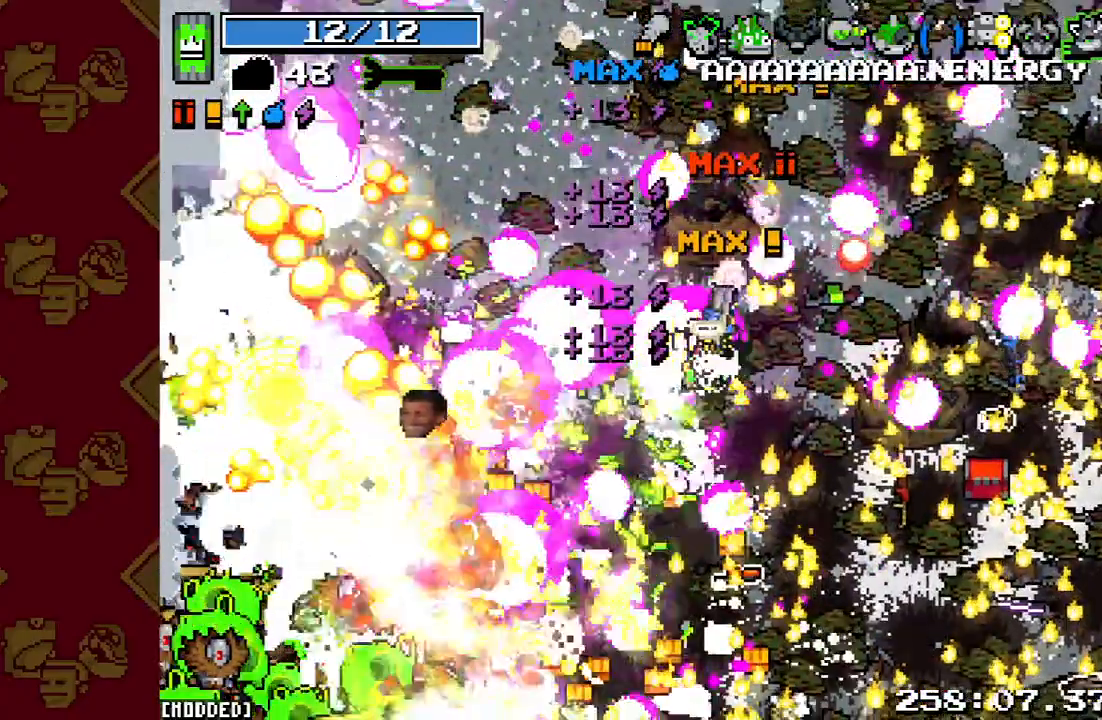
{"buttons": [], "left_stick": "down-left", "right_stick": "left", "events": []}
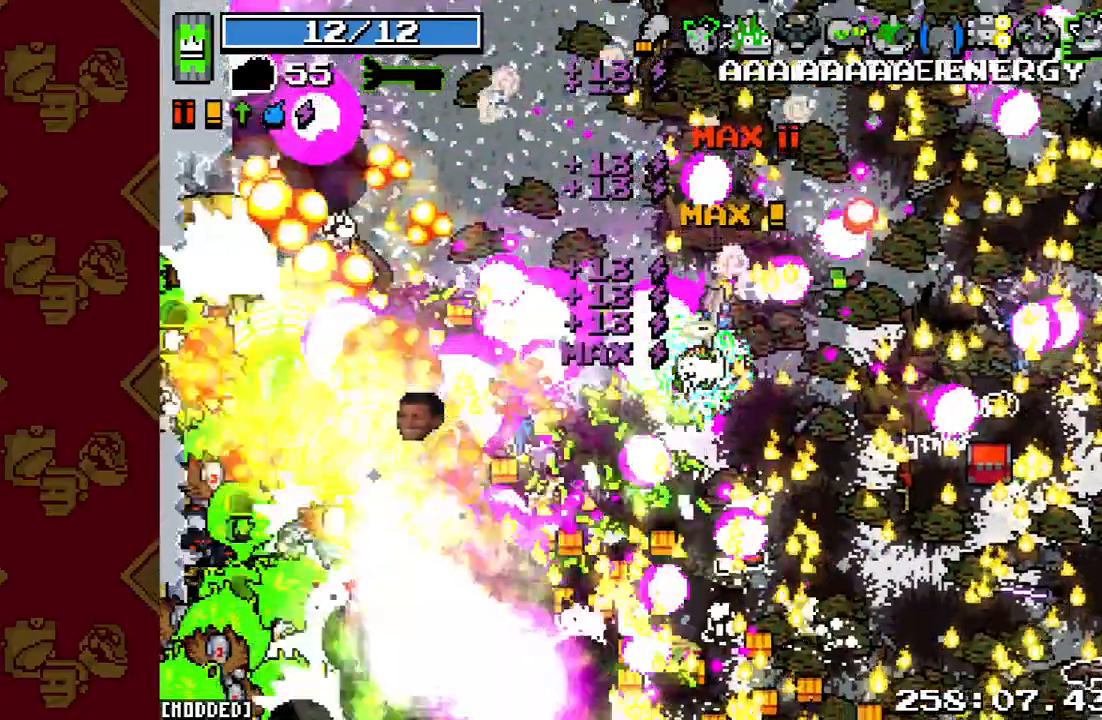
{"buttons": [], "left_stick": "down-left", "right_stick": "left", "events": []}
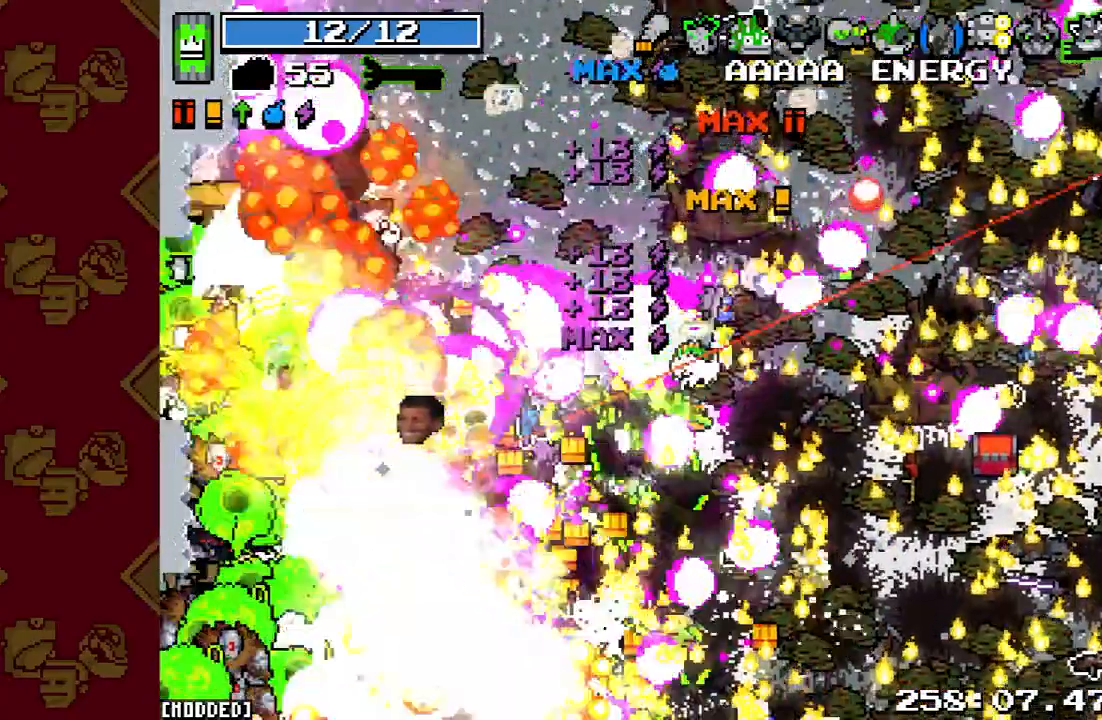
{"buttons": ["R2"], "left_stick": "center", "right_stick": "left", "events": [[100, "R2", "down"], [167, "left_stick", "left"], [467, "left_stick", "center"]]}
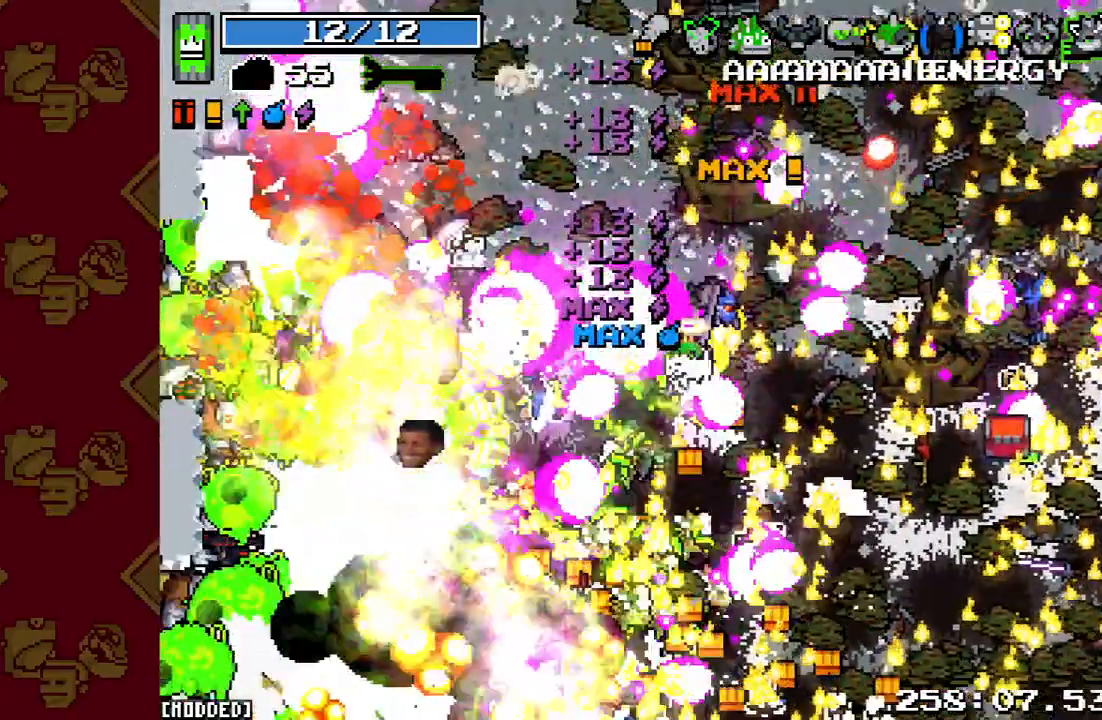
{"buttons": [], "left_stick": "up-left", "right_stick": "down-left", "events": [[133, "left_stick", "up-left"], [233, "R2", "up"], [433, "right_stick", "down-left"]]}
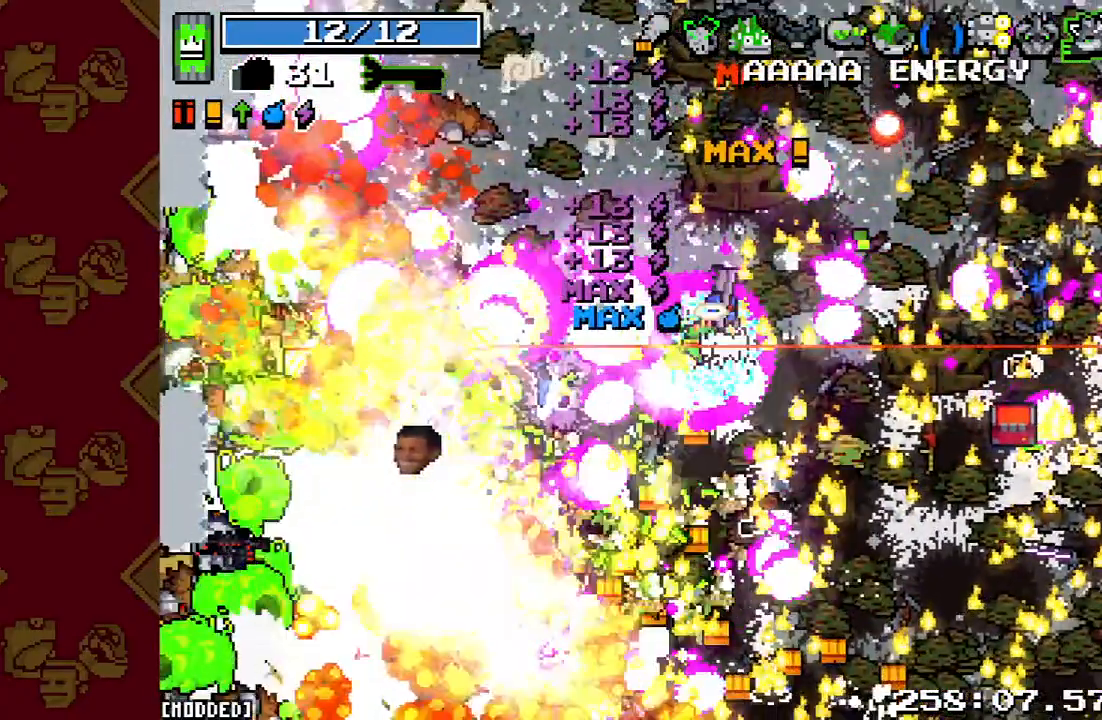
{"buttons": [], "left_stick": "up-left", "right_stick": "down-left", "events": []}